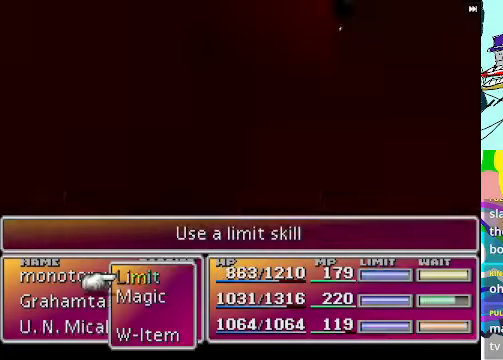
Gameplay with a controller (Xbox layout); each line is a JSON object with the inputs held at the frame after it. "events" lists button and stick changes between this image and that frame as [ms after this image, input, new state], when the widget could be followed in between. Not read: L3 R3 right_stick.
{"buttons": [], "left_stick": "center", "events": [[100, "R1", "up"], [200, "DPAD_UP", "down"], [300, "DPAD_UP", "up"], [334, "B", "down"], [434, "B", "up"]]}
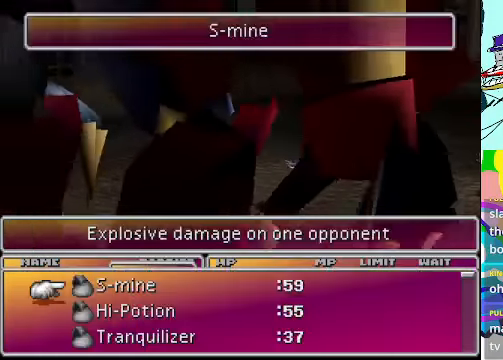
{"buttons": [], "left_stick": "center", "events": [[400, "B", "down"], [500, "B", "up"]]}
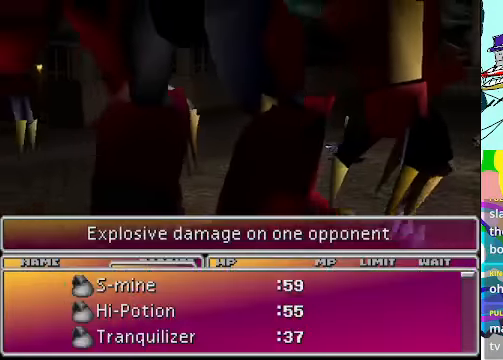
{"buttons": ["B"], "left_stick": "center", "events": [[500, "B", "down"]]}
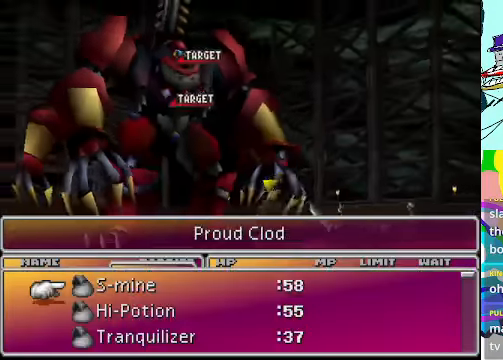
{"buttons": [], "left_stick": "center", "events": [[100, "B", "up"], [300, "B", "down"], [400, "B", "up"]]}
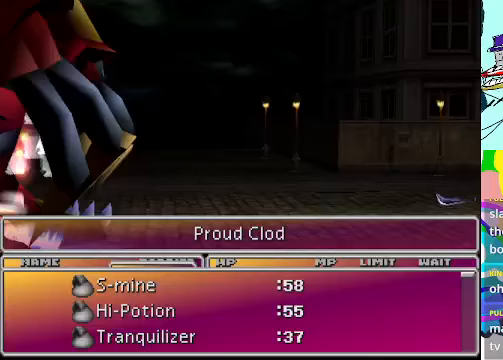
{"buttons": ["R1"], "left_stick": "center", "events": [[67, "B", "down"], [167, "B", "up"], [367, "R1", "down"]]}
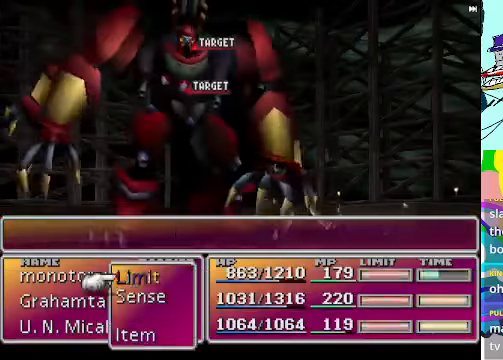
{"buttons": ["DPAD_UP"], "left_stick": "center", "events": [[400, "R1", "up"], [500, "DPAD_UP", "down"]]}
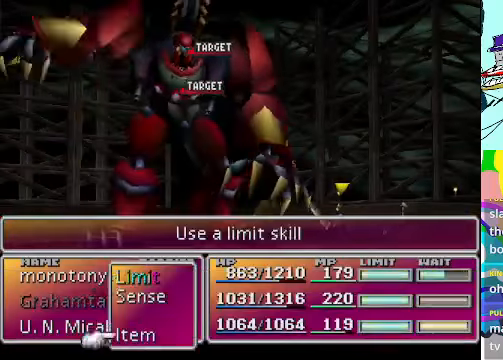
{"buttons": [], "left_stick": "center", "events": [[133, "B", "down"], [133, "DPAD_UP", "up"], [233, "B", "up"]]}
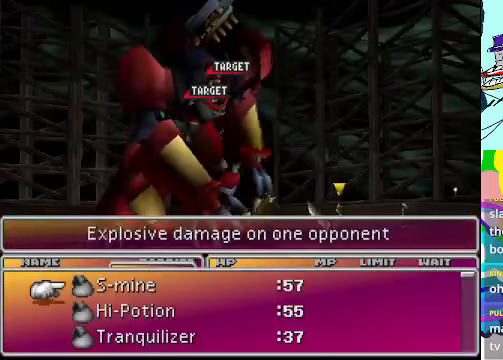
{"buttons": [], "left_stick": "center", "events": [[100, "B", "down"], [233, "B", "up"], [300, "B", "down"], [400, "B", "up"]]}
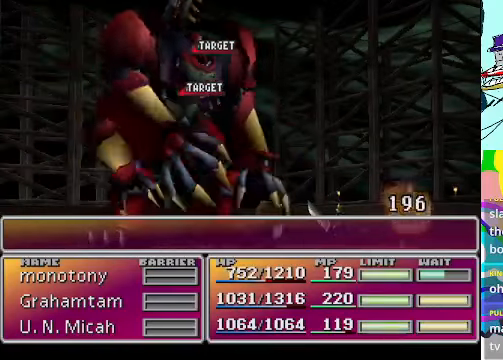
{"buttons": [], "left_stick": "center", "events": [[100, "R1", "down"], [467, "R1", "up"]]}
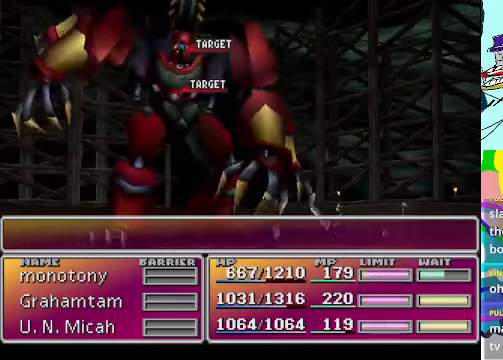
{"buttons": ["R1"], "left_stick": "center", "events": [[67, "R1", "down"]]}
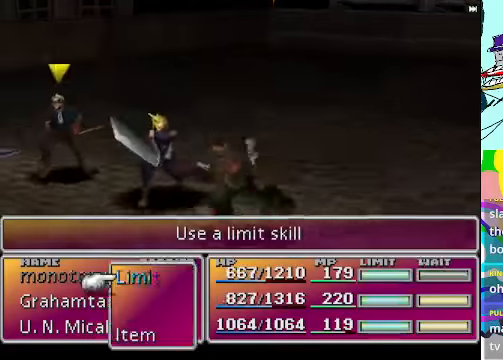
{"buttons": ["DPAD_UP"], "left_stick": "center", "events": [[33, "R1", "up"], [467, "DPAD_UP", "down"]]}
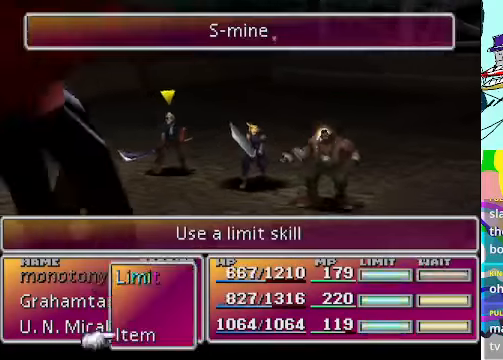
{"buttons": [], "left_stick": "center", "events": [[67, "DPAD_UP", "up"], [100, "B", "down"], [200, "B", "up"]]}
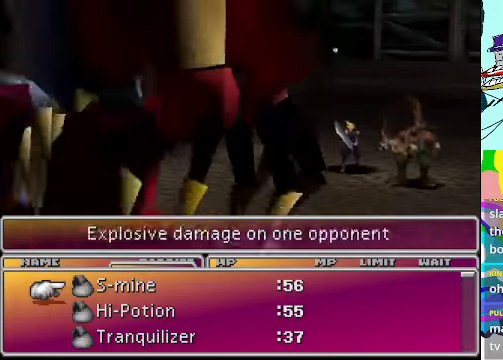
{"buttons": [], "left_stick": "center", "events": [[100, "B", "down"], [167, "B", "up"], [267, "B", "down"], [333, "B", "up"]]}
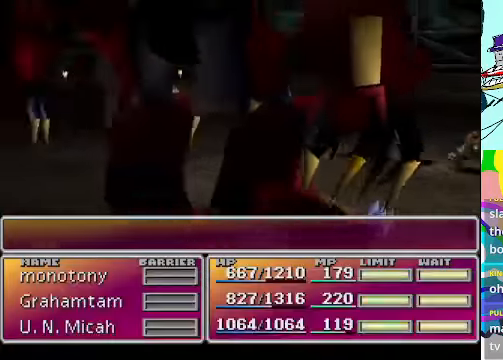
{"buttons": ["R1"], "left_stick": "center", "events": [[433, "R1", "down"]]}
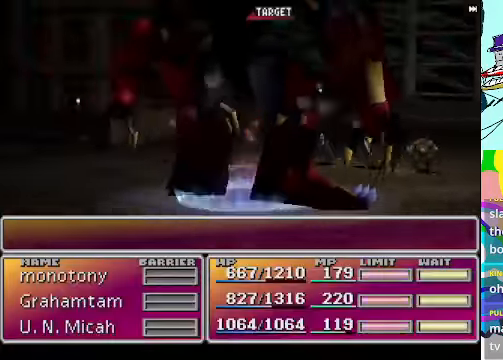
{"buttons": [], "left_stick": "center", "events": [[433, "R1", "up"]]}
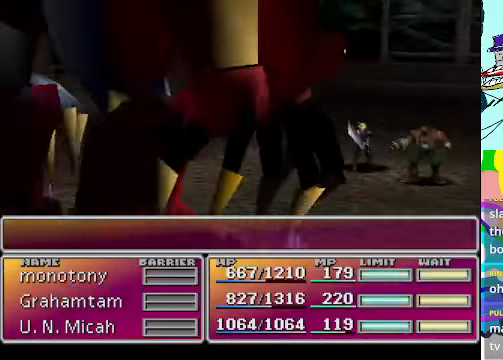
{"buttons": ["R1"], "left_stick": "center", "events": [[266, "R1", "down"]]}
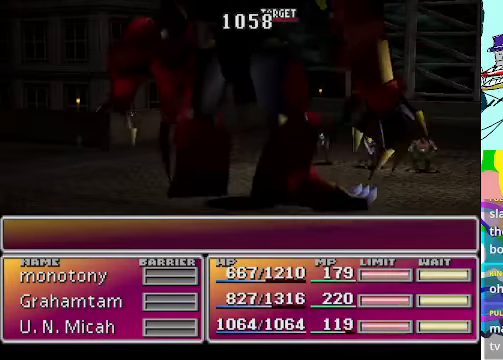
{"buttons": [], "left_stick": "center", "events": [[66, "R1", "up"]]}
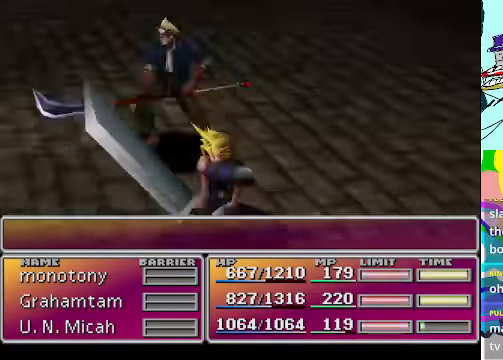
{"buttons": [], "left_stick": "center", "events": []}
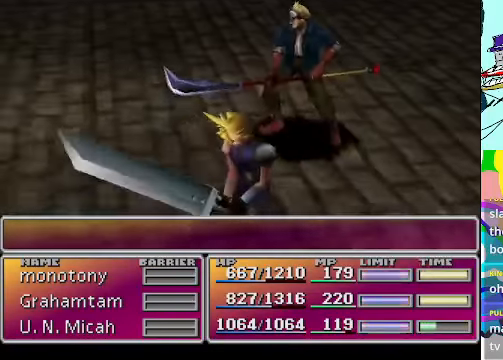
{"buttons": ["R1"], "left_stick": "center", "events": [[66, "R1", "down"]]}
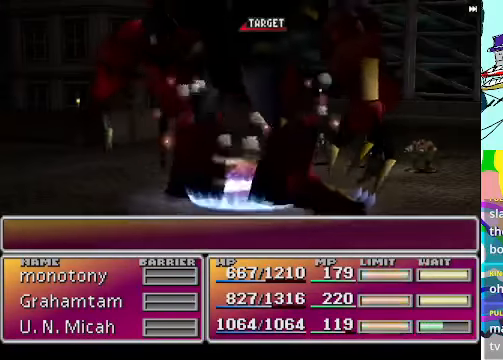
{"buttons": ["R1"], "left_stick": "center", "events": [[66, "R1", "up"], [200, "R1", "down"]]}
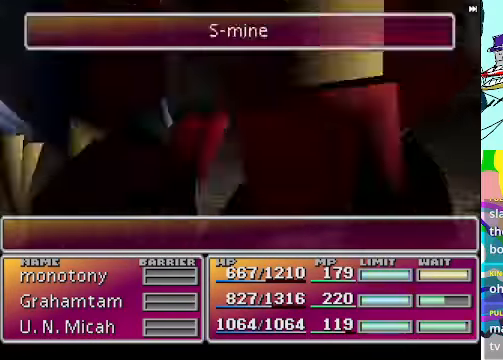
{"buttons": [], "left_stick": "center", "events": [[300, "R1", "up"]]}
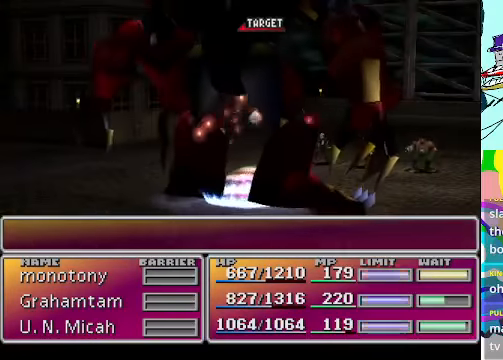
{"buttons": [], "left_stick": "center", "events": []}
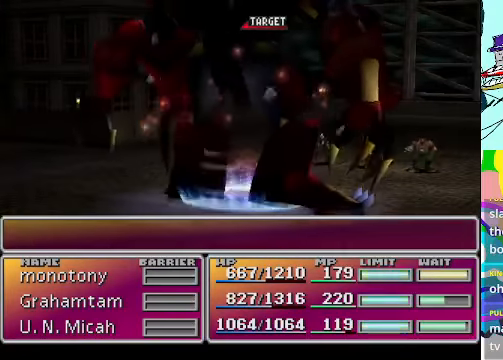
{"buttons": [], "left_stick": "center", "events": []}
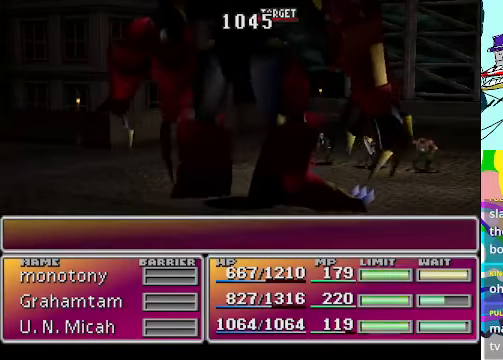
{"buttons": [], "left_stick": "center", "events": []}
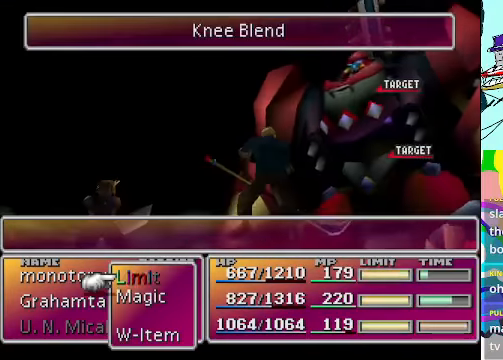
{"buttons": ["B"], "left_stick": "center", "events": [[333, "DPAD_UP", "down"], [433, "DPAD_UP", "up"], [466, "B", "down"]]}
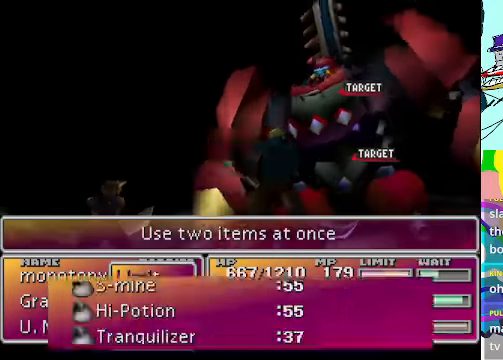
{"buttons": [], "left_stick": "center", "events": [[66, "B", "up"]]}